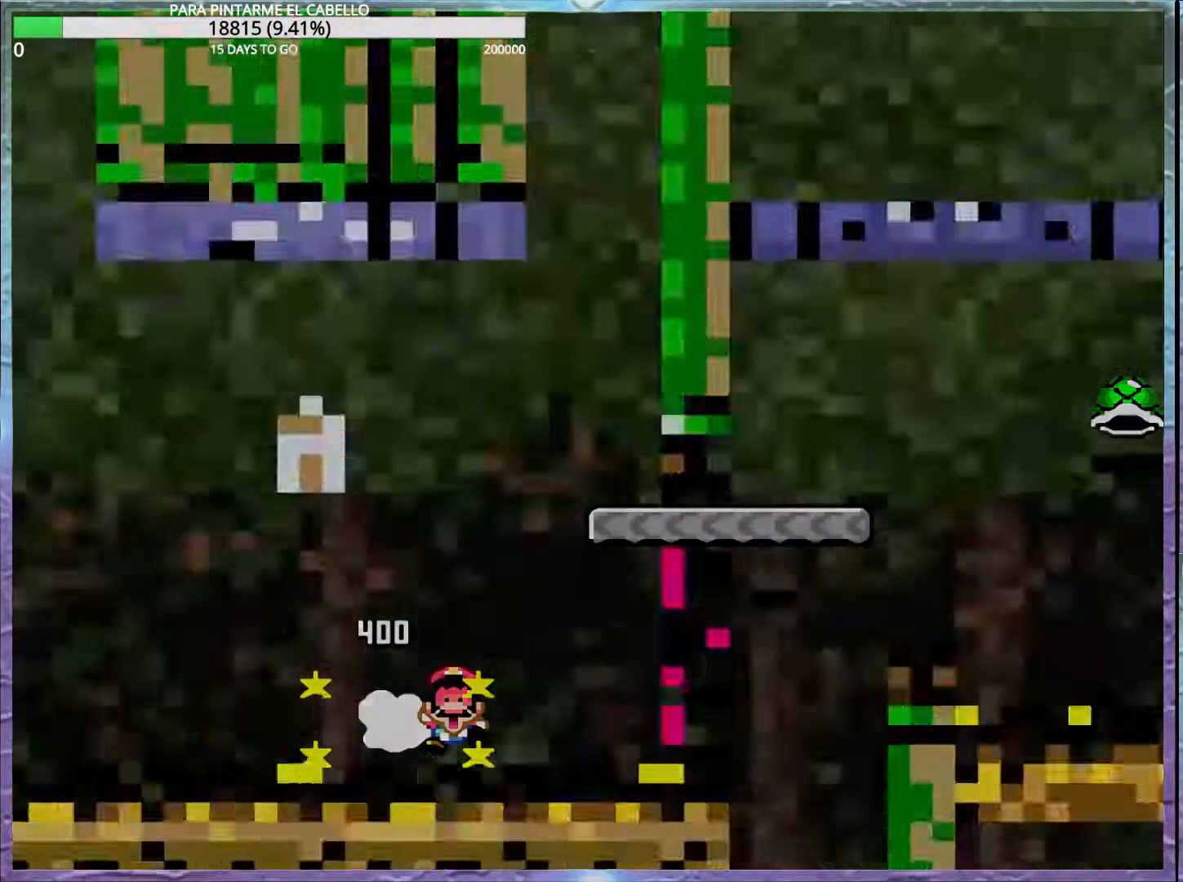
Gameplay with a controller (Nintendo layout); each line is a JSON object with the inputs held at the frame after it. "events" lists button and stick changes between this image and that frame as [ms after this image, input, new state], when the widget could be followed in between. Not read: DPAD_RIGHT L3 R3.
{"buttons": ["B", "Y"], "events": [[33, "B", "down"], [133, "B", "up"], [250, "B", "down"], [267, "Y", "down"]]}
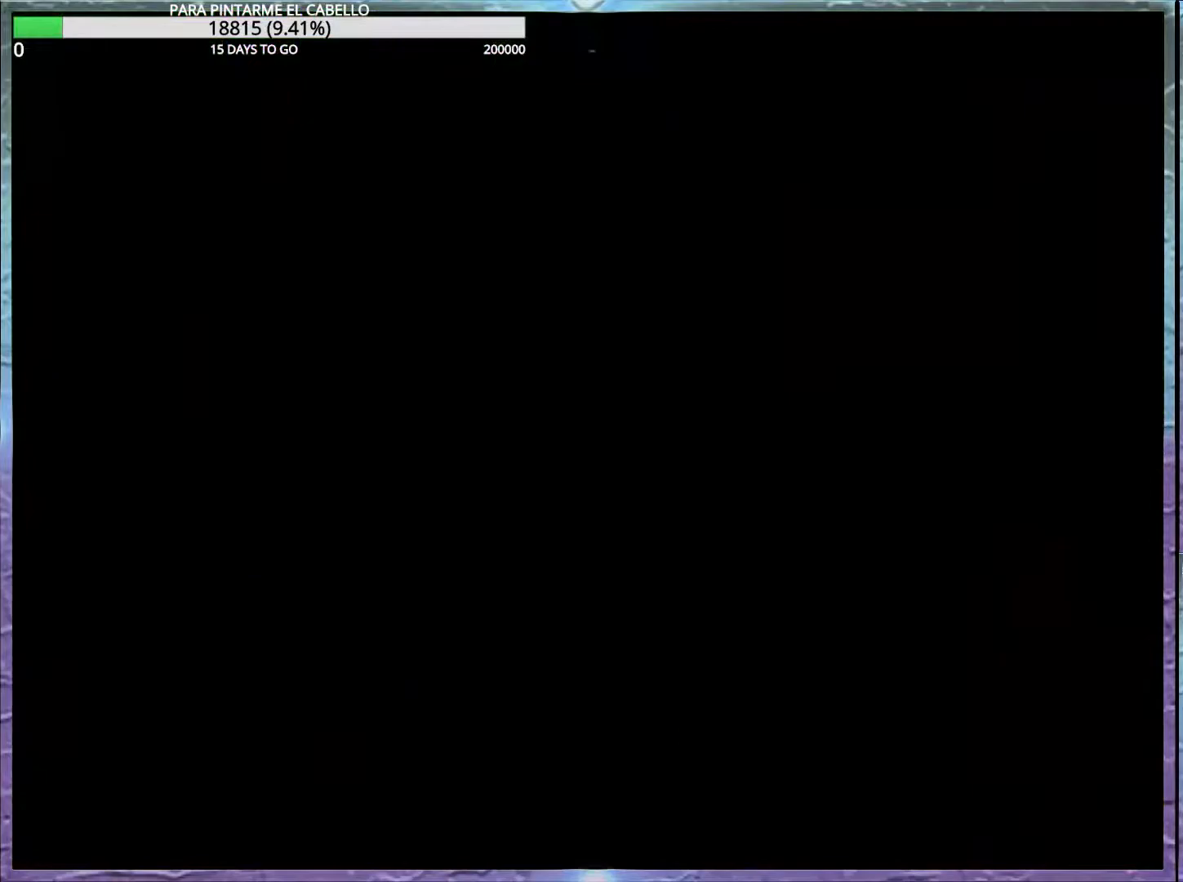
{"buttons": ["B", "Y"], "events": []}
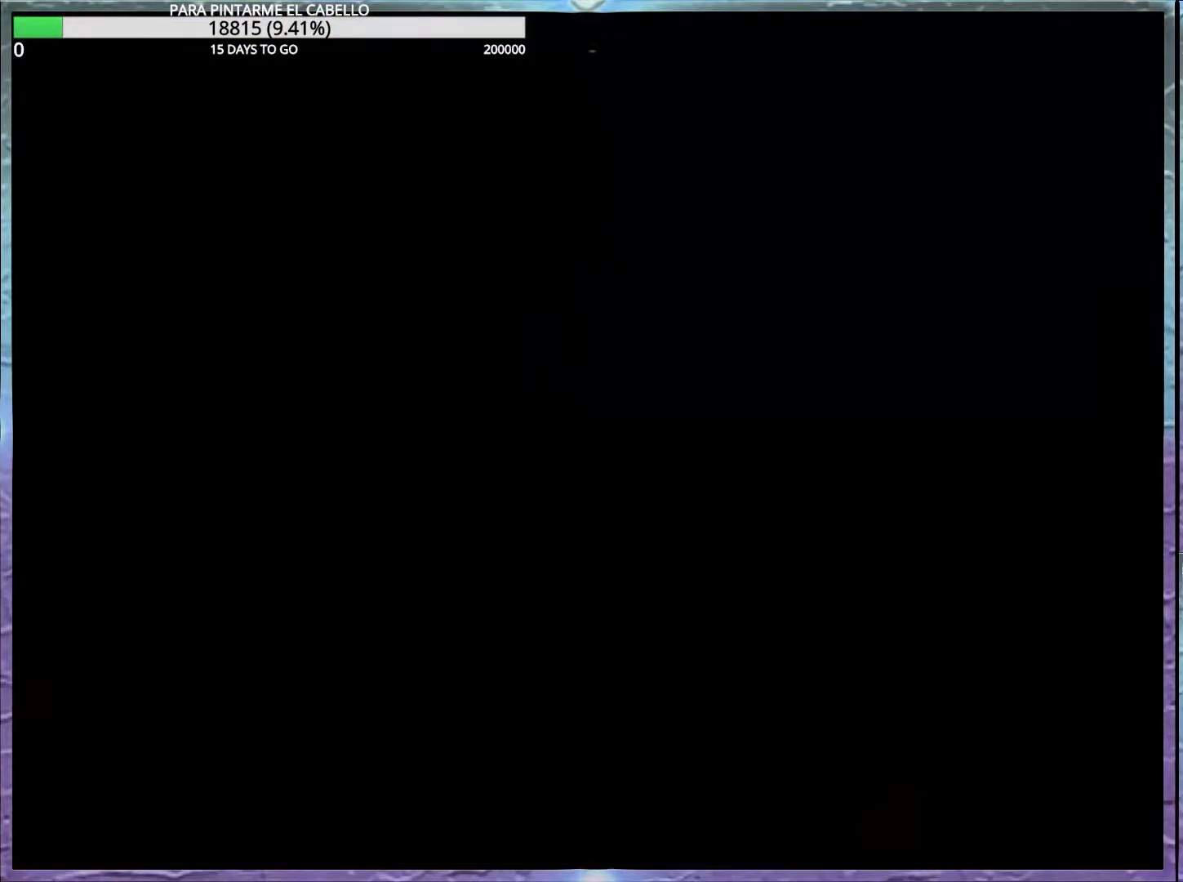
{"buttons": ["B", "Y"], "events": []}
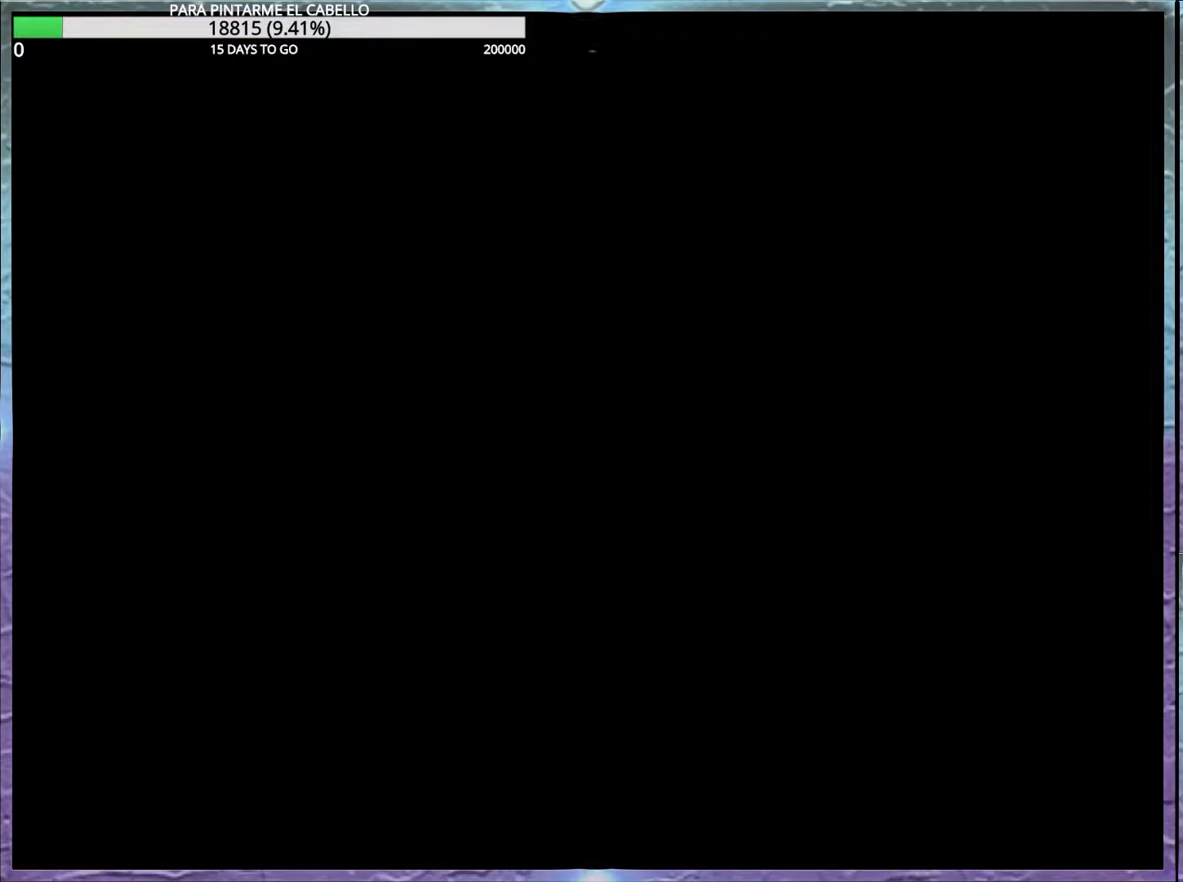
{"buttons": ["B", "Y"], "events": []}
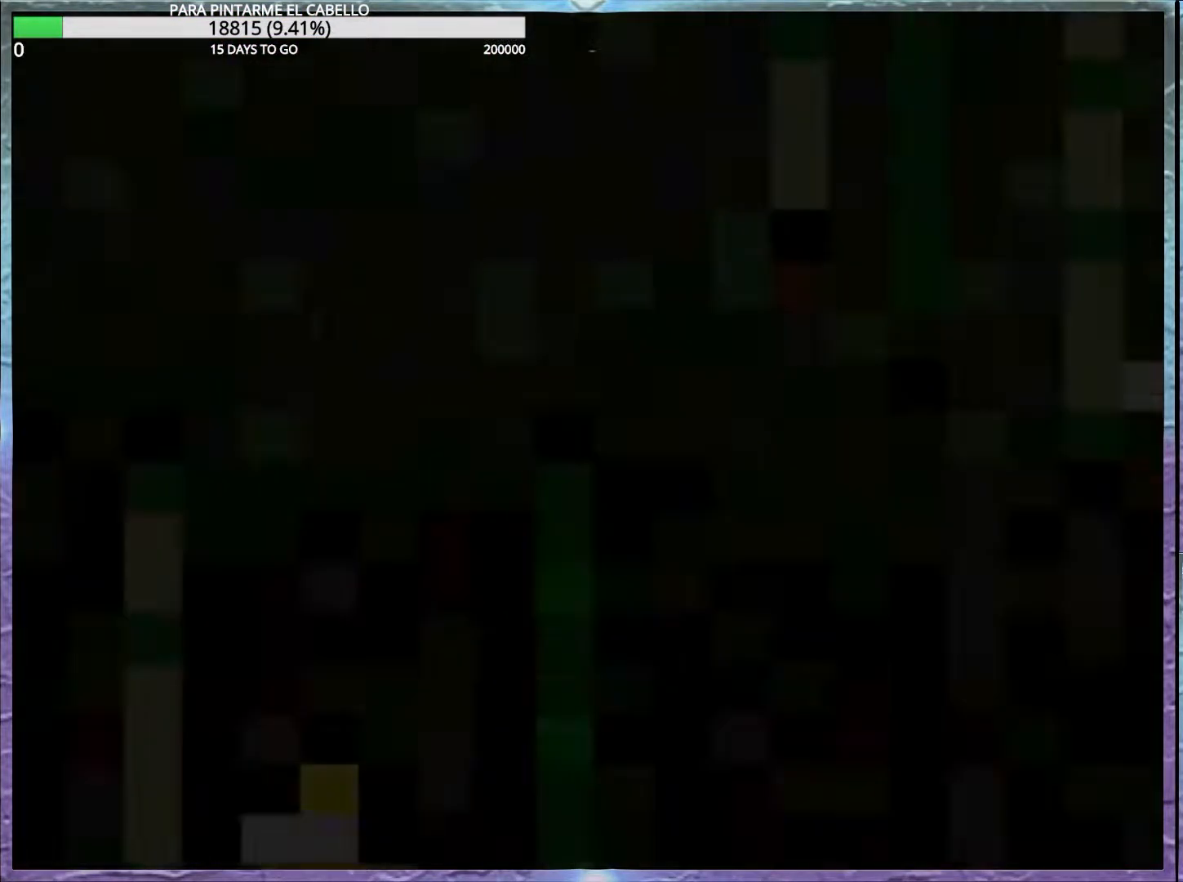
{"buttons": ["B", "Y"], "events": []}
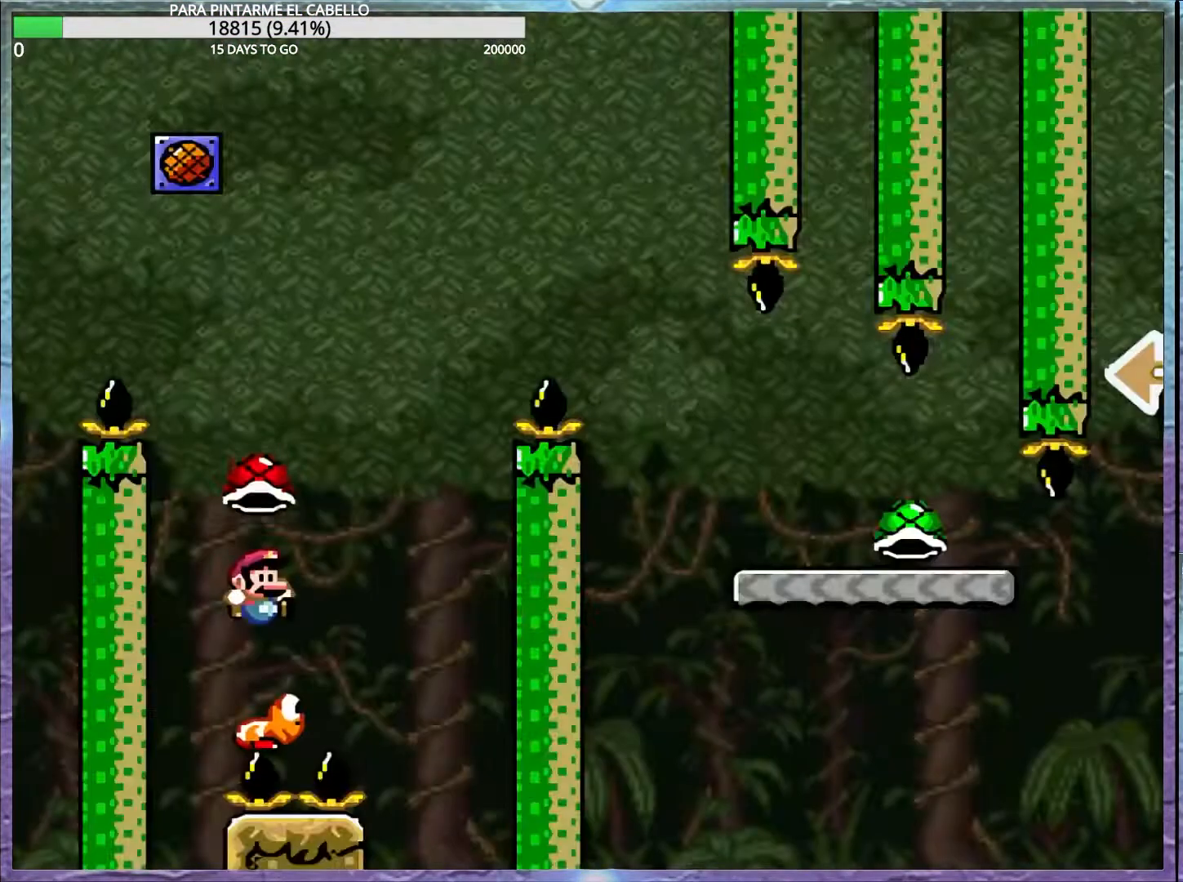
{"buttons": ["B", "Y"], "events": []}
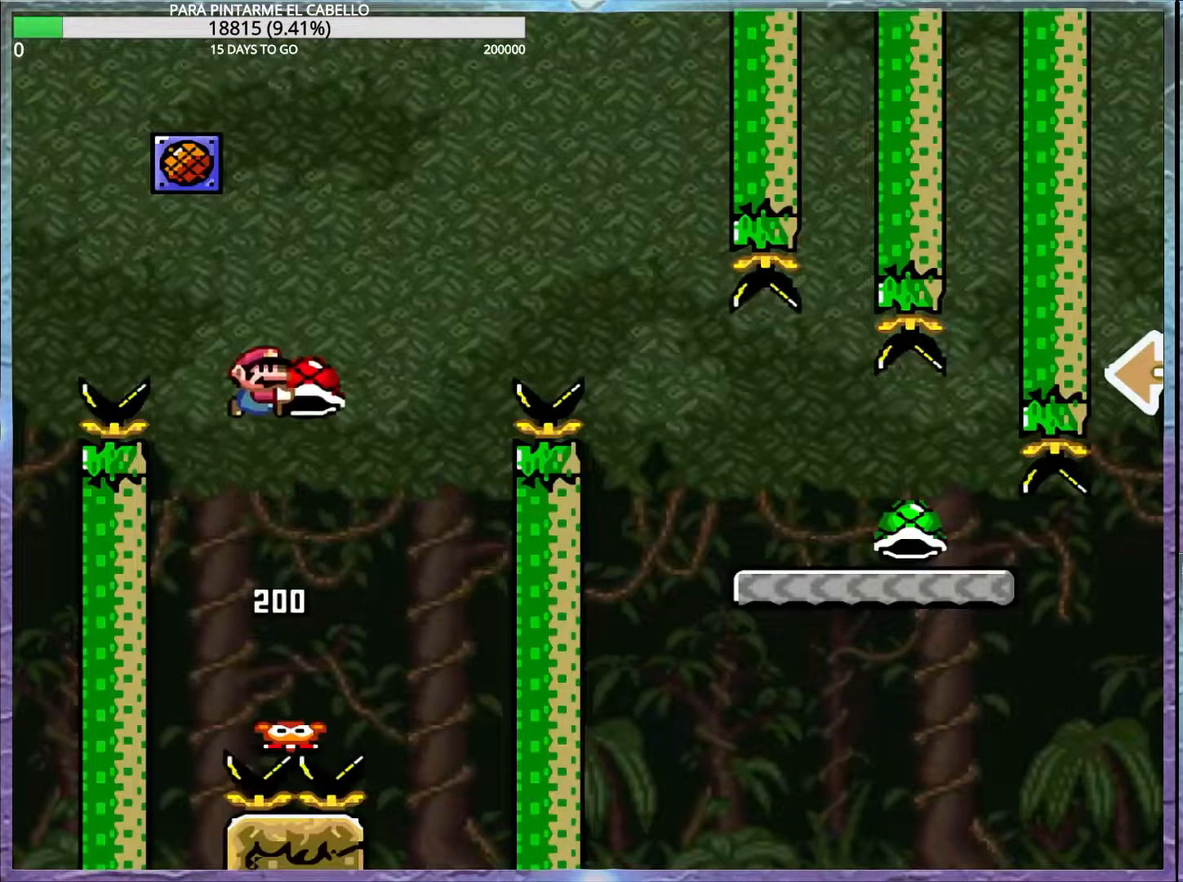
{"buttons": ["B", "Y"], "events": [[50, "B", "up"], [50, "Y", "up"], [133, "B", "down"], [133, "Y", "down"], [233, "DPAD_DOWN", "down"], [250, "DPAD_DOWN", "up"], [250, "DPAD_LEFT", "down"], [333, "DPAD_LEFT", "up"]]}
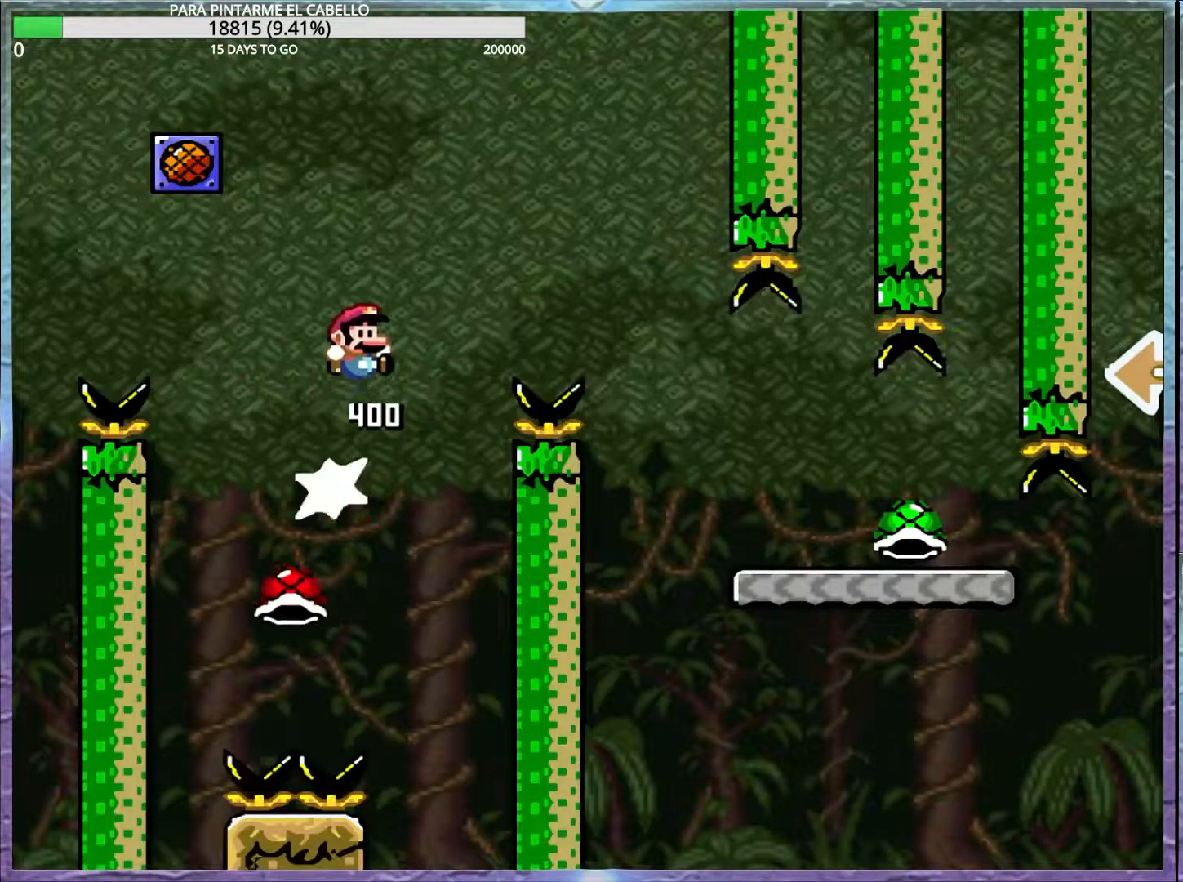
{"buttons": ["Y"], "events": [[33, "B", "up"], [150, "B", "down"], [283, "B", "up"]]}
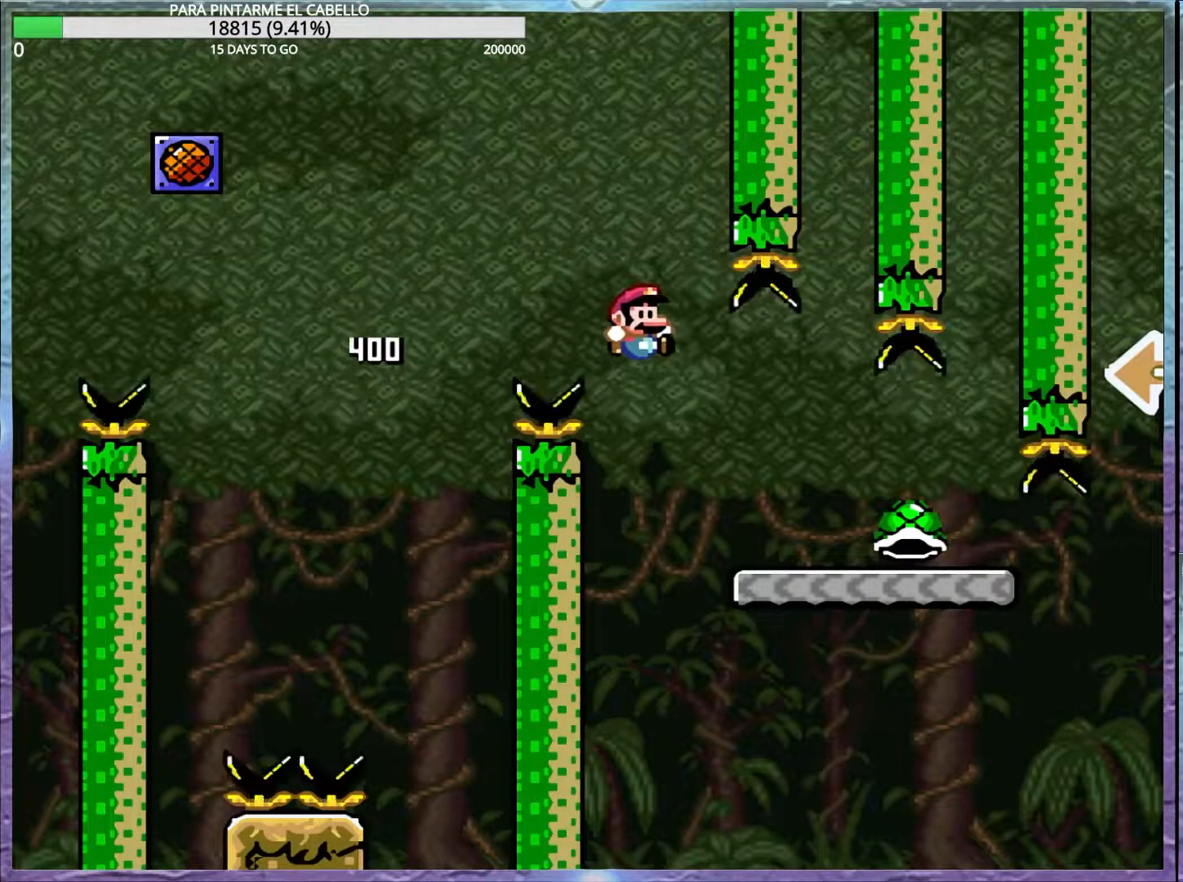
{"buttons": ["Y", "DPAD_LEFT"], "events": [[400, "DPAD_LEFT", "down"]]}
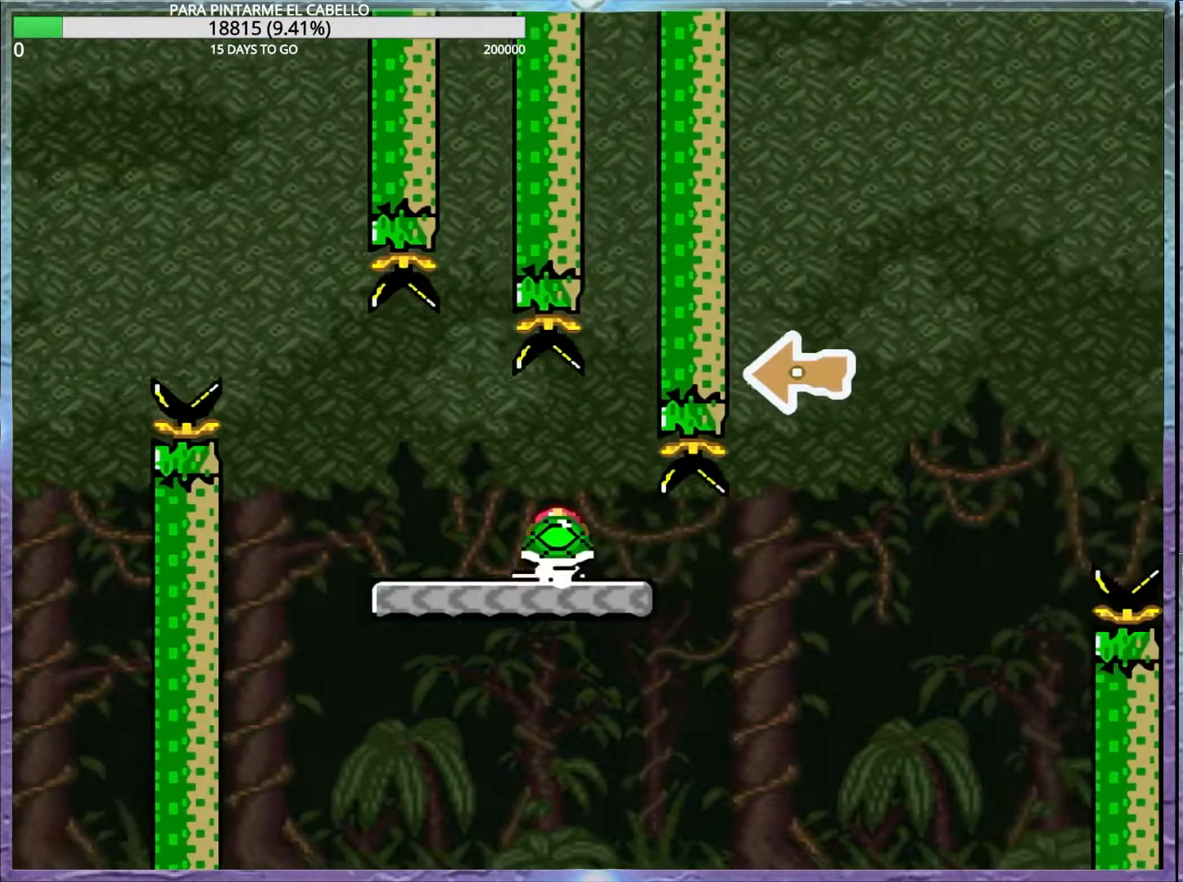
{"buttons": ["B", "Y"], "events": [[50, "DPAD_LEFT", "up"], [417, "B", "down"]]}
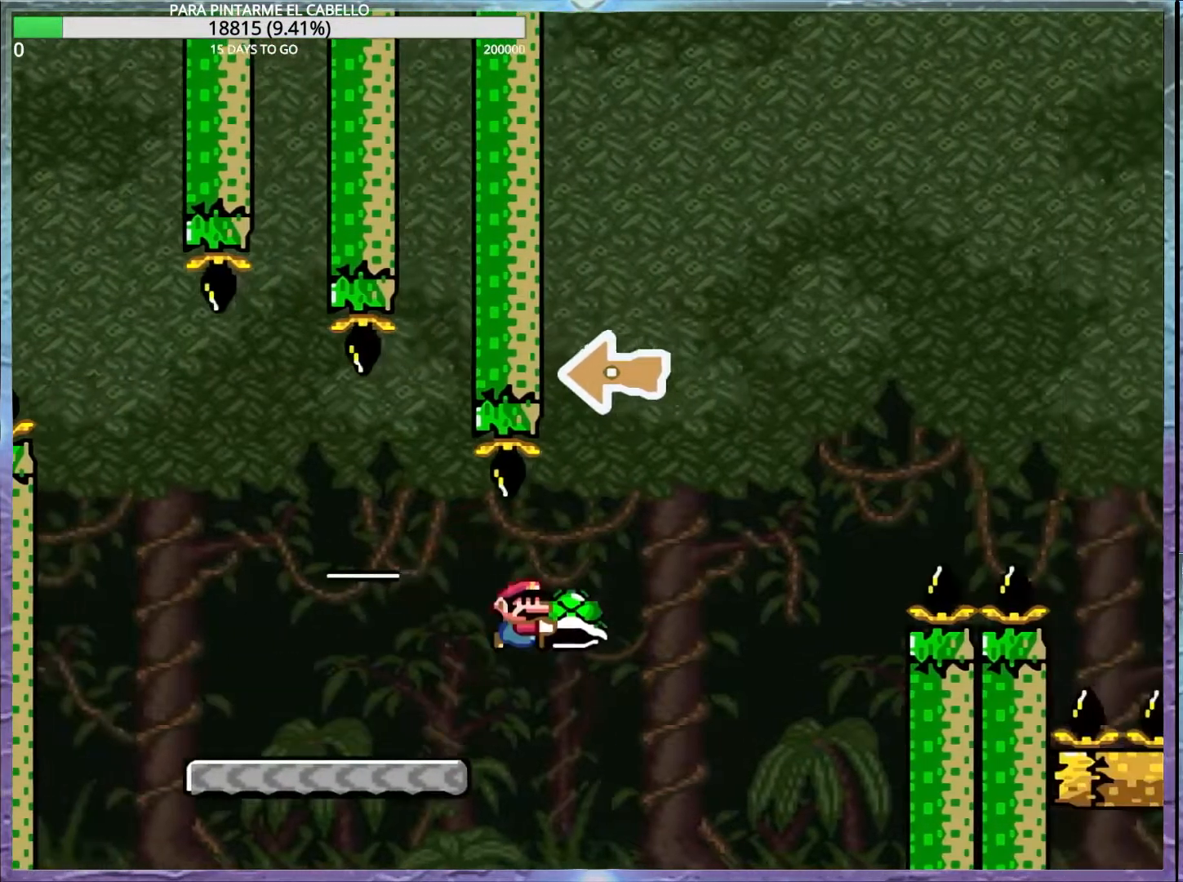
{"buttons": ["B", "Y"], "events": [[183, "DPAD_LEFT", "down"], [233, "DPAD_UP", "down"], [283, "DPAD_LEFT", "up"], [283, "DPAD_UP", "up"], [300, "Y", "up"], [317, "B", "up"], [400, "B", "down"], [400, "Y", "down"]]}
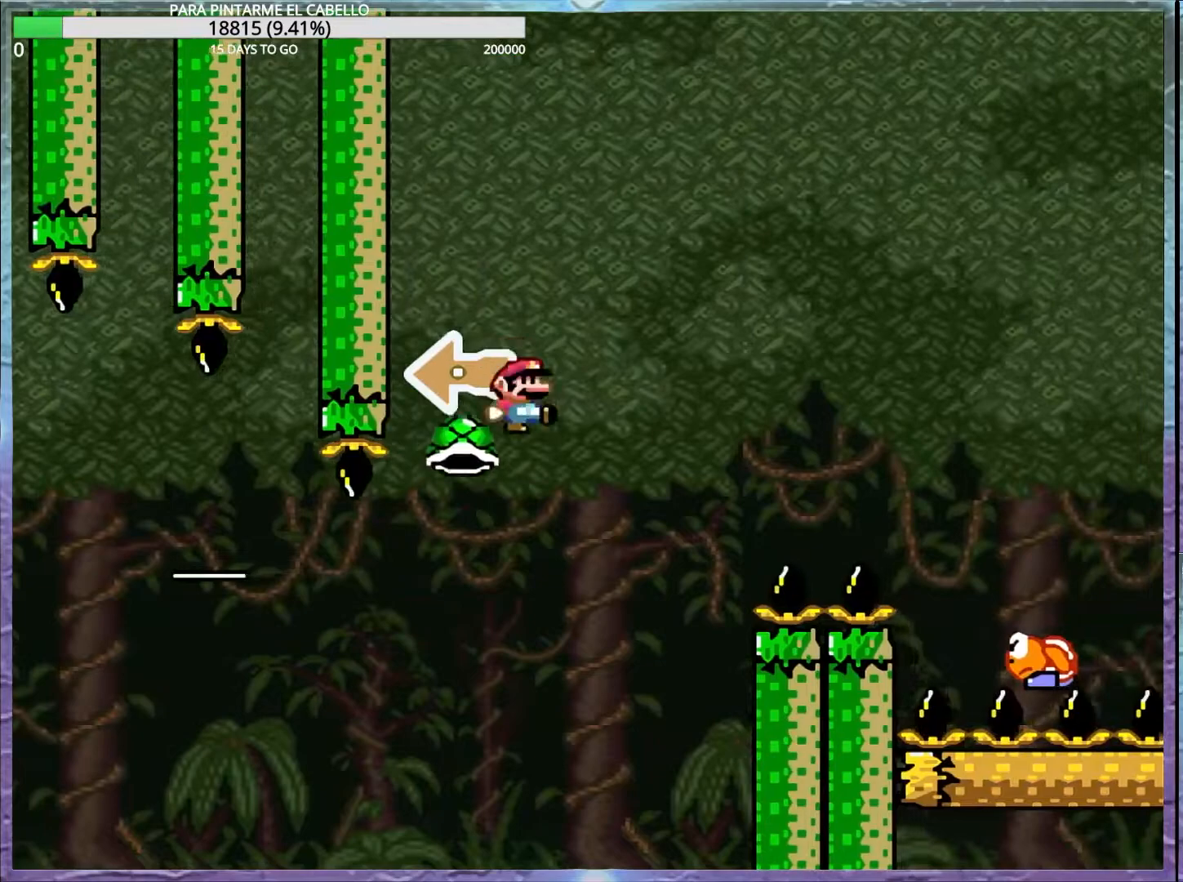
{"buttons": ["B", "Y"], "events": []}
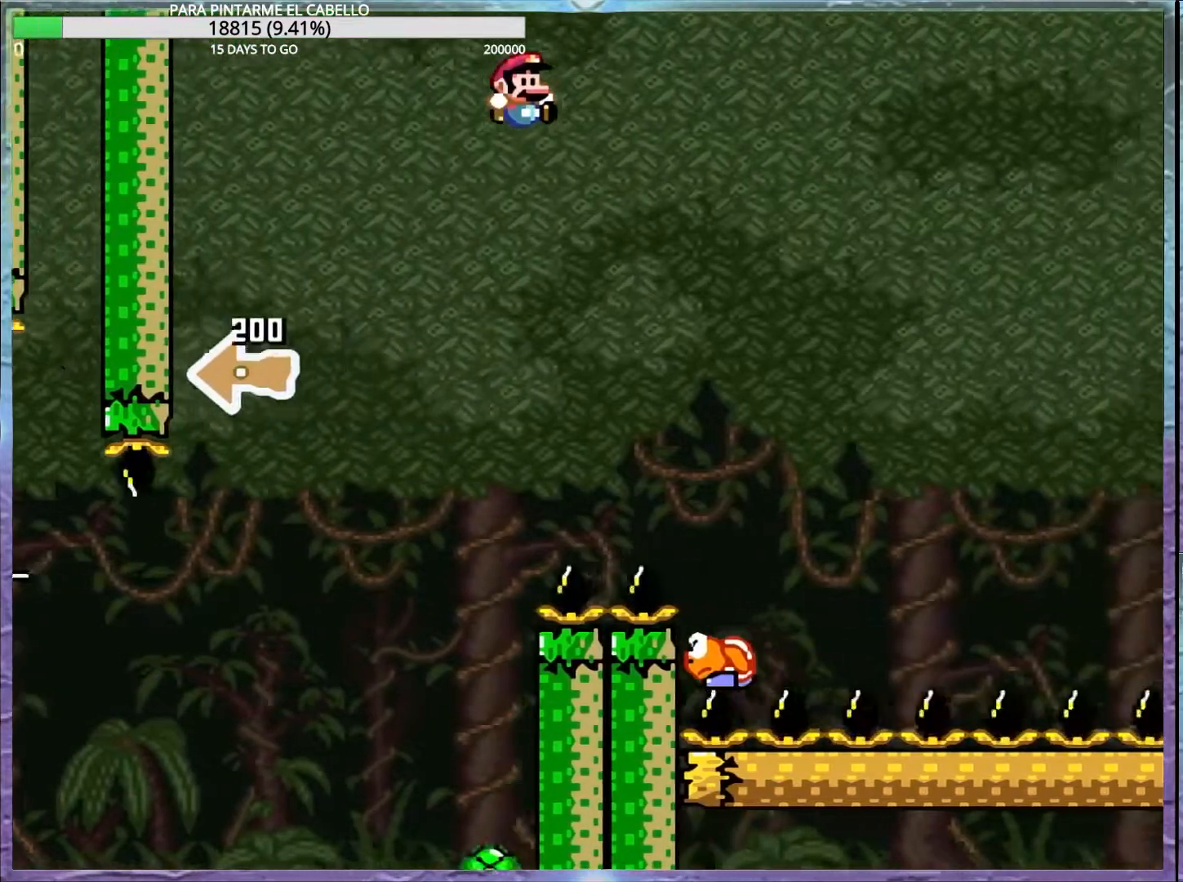
{"buttons": ["B", "Y", "DPAD_LEFT"], "events": [[217, "B", "up"], [367, "DPAD_LEFT", "down"], [400, "B", "down"]]}
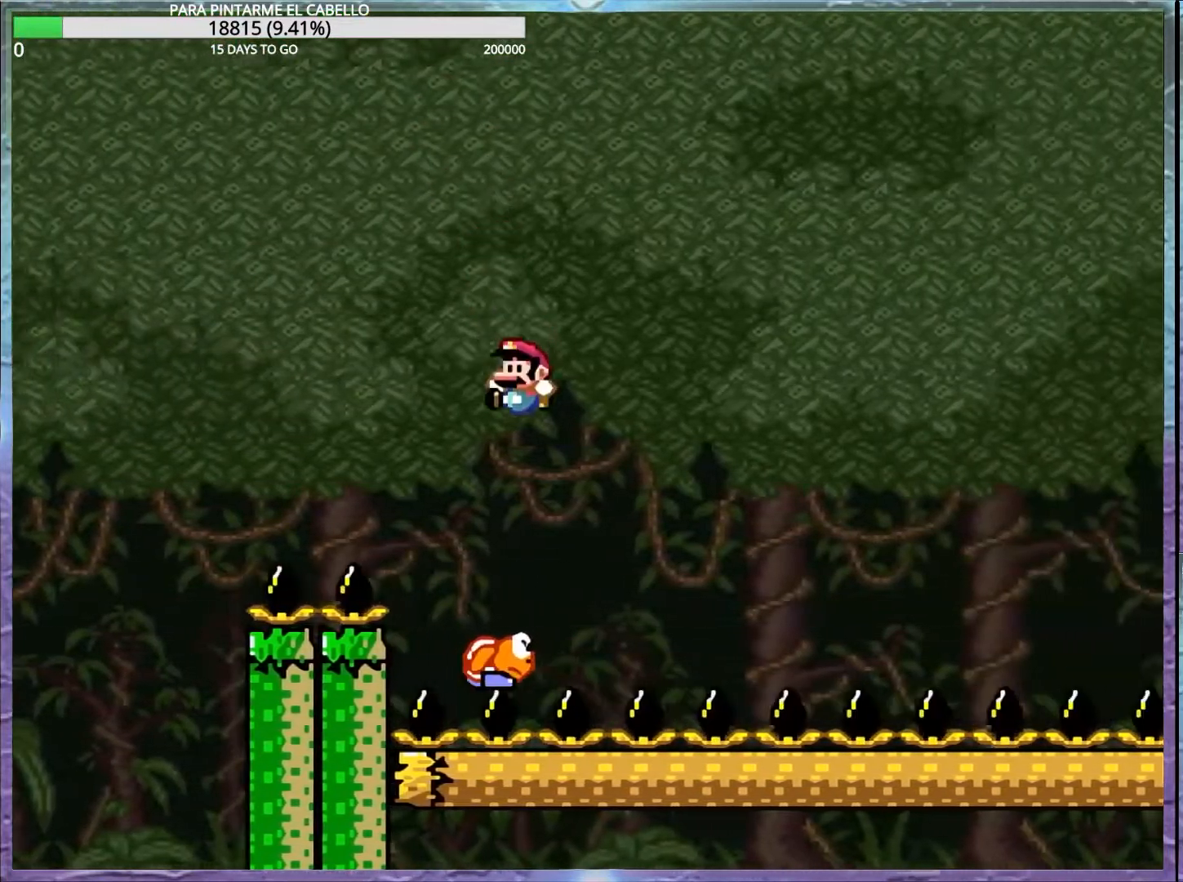
{"buttons": ["B", "Y"], "events": [[17, "DPAD_LEFT", "up"]]}
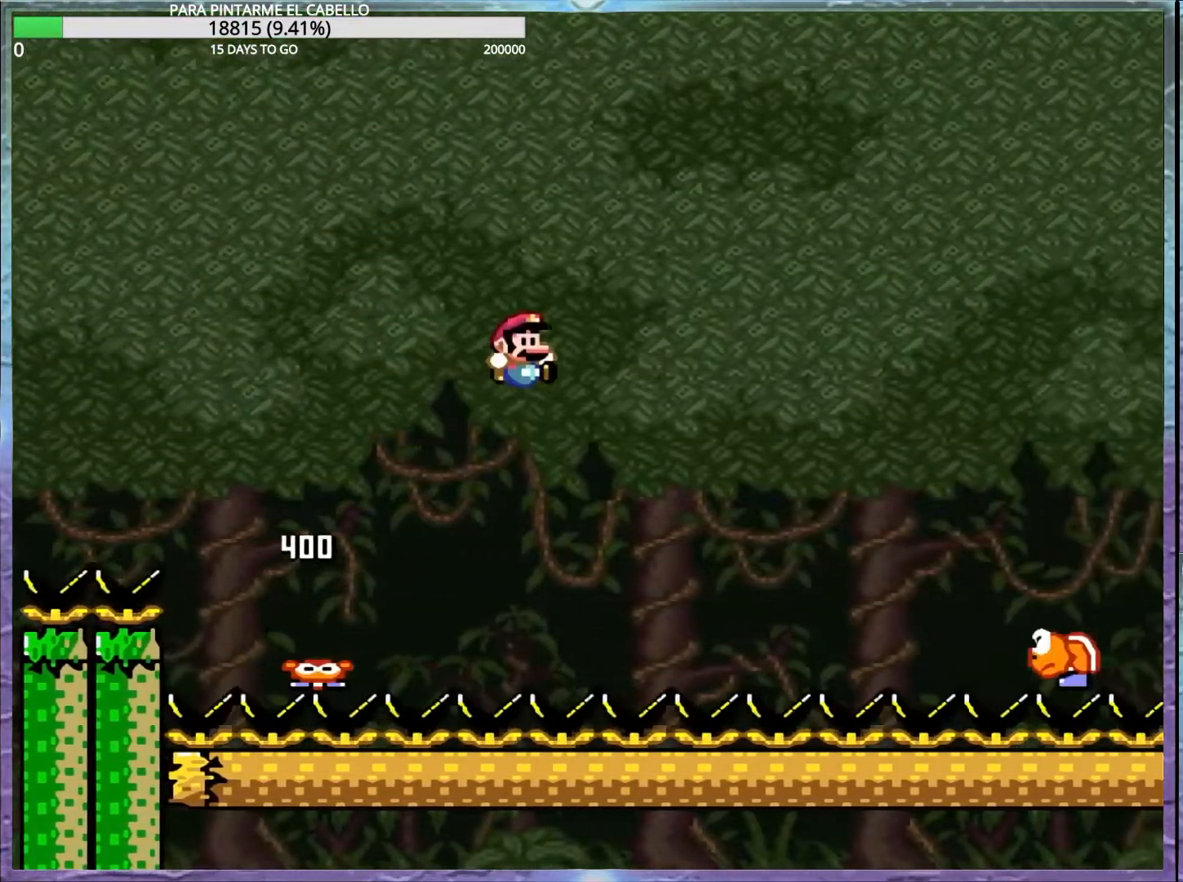
{"buttons": ["Y"], "events": [[317, "B", "up"]]}
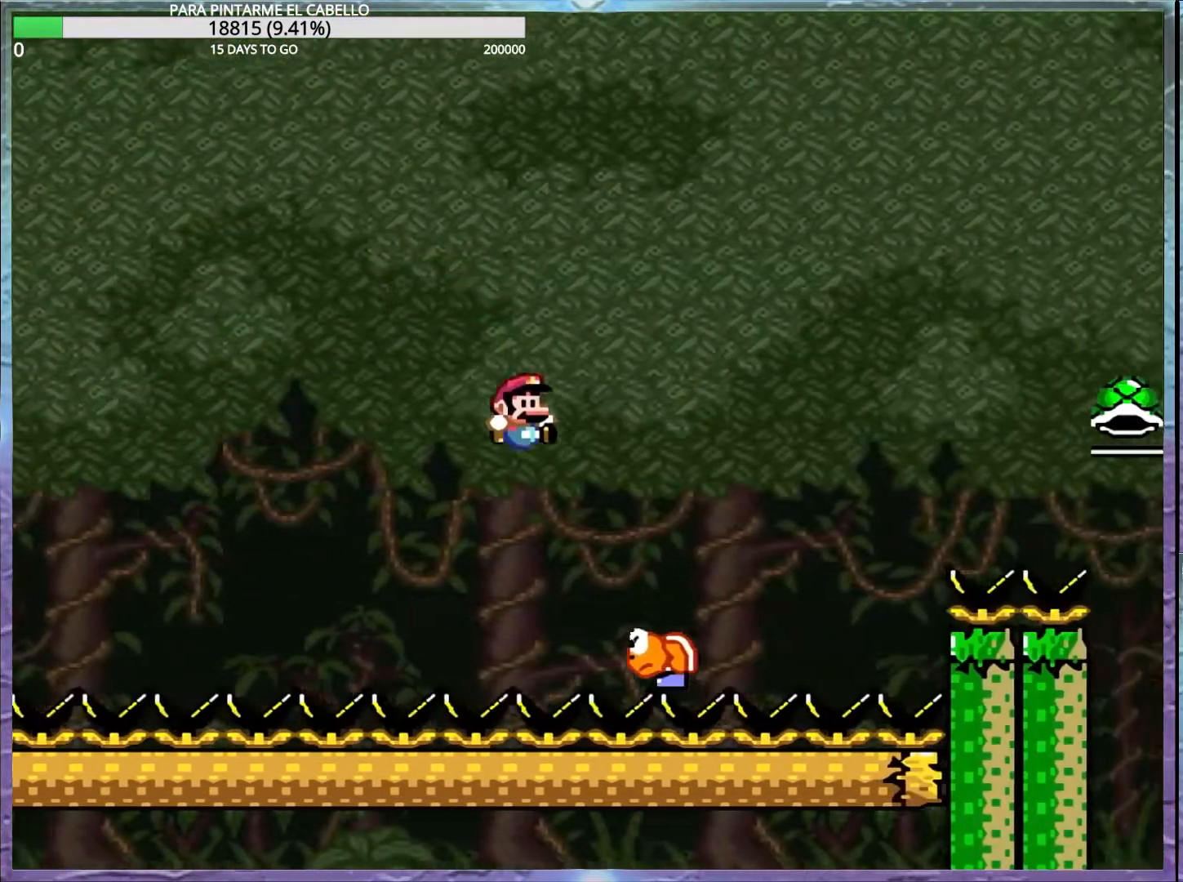
{"buttons": ["B", "Y"], "events": [[50, "B", "down"]]}
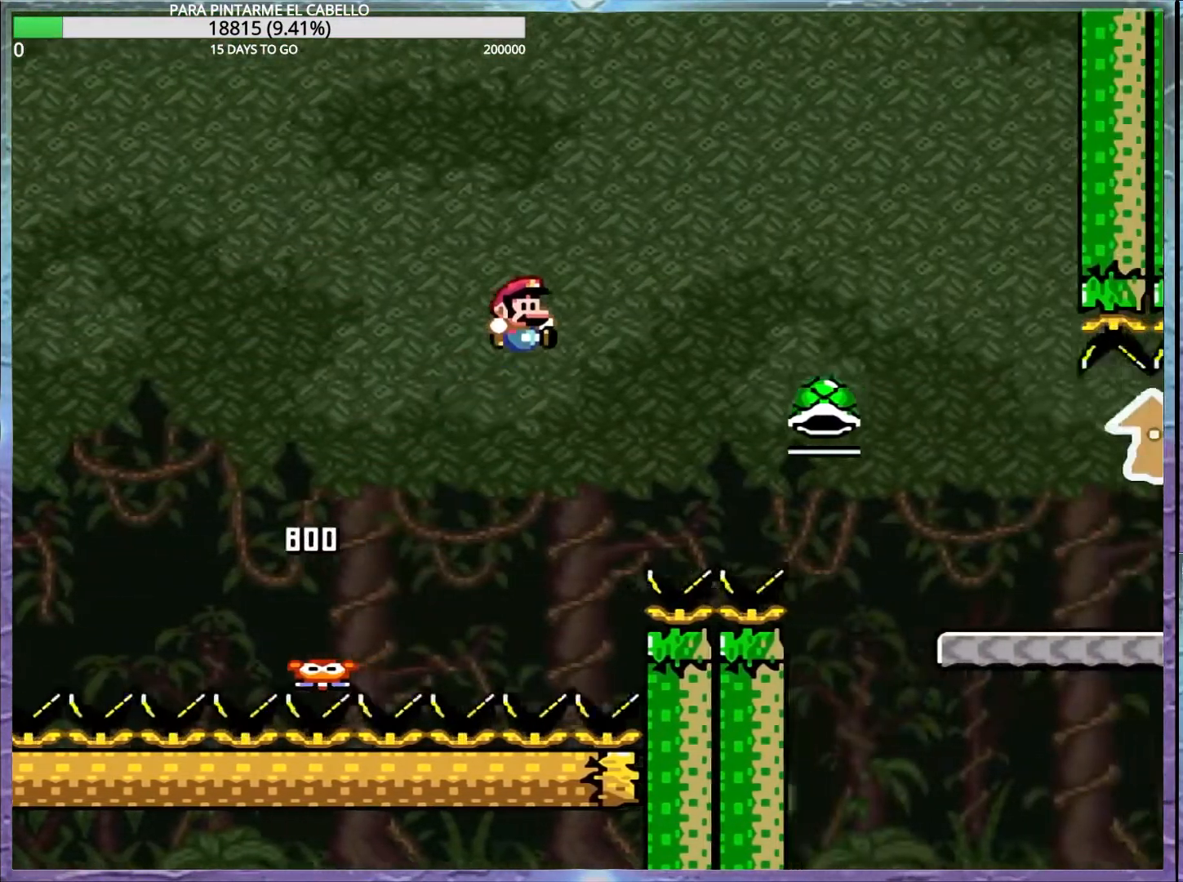
{"buttons": ["Y"], "events": [[417, "B", "up"]]}
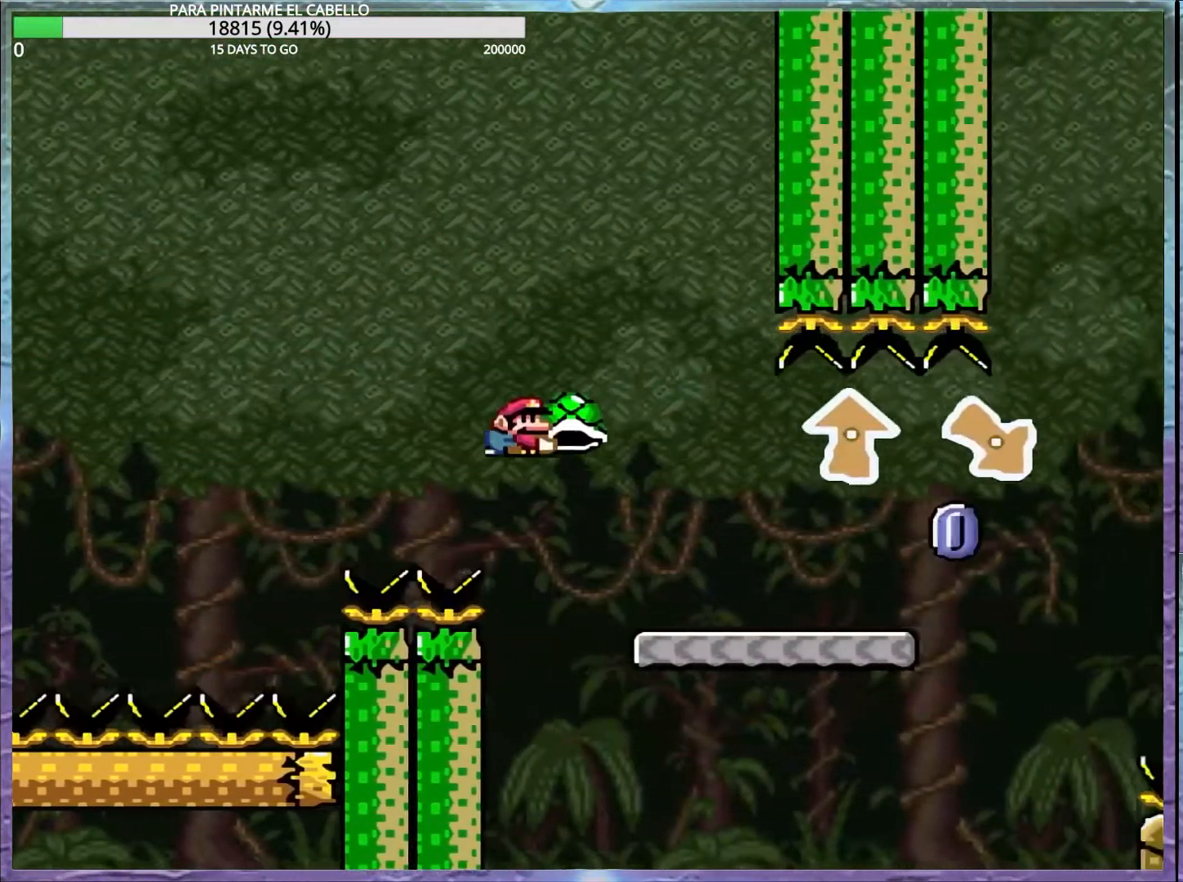
{"buttons": ["DPAD_UP", "DPAD_LEFT"], "events": [[200, "DPAD_UP", "down"], [367, "Y", "up"], [433, "DPAD_LEFT", "down"]]}
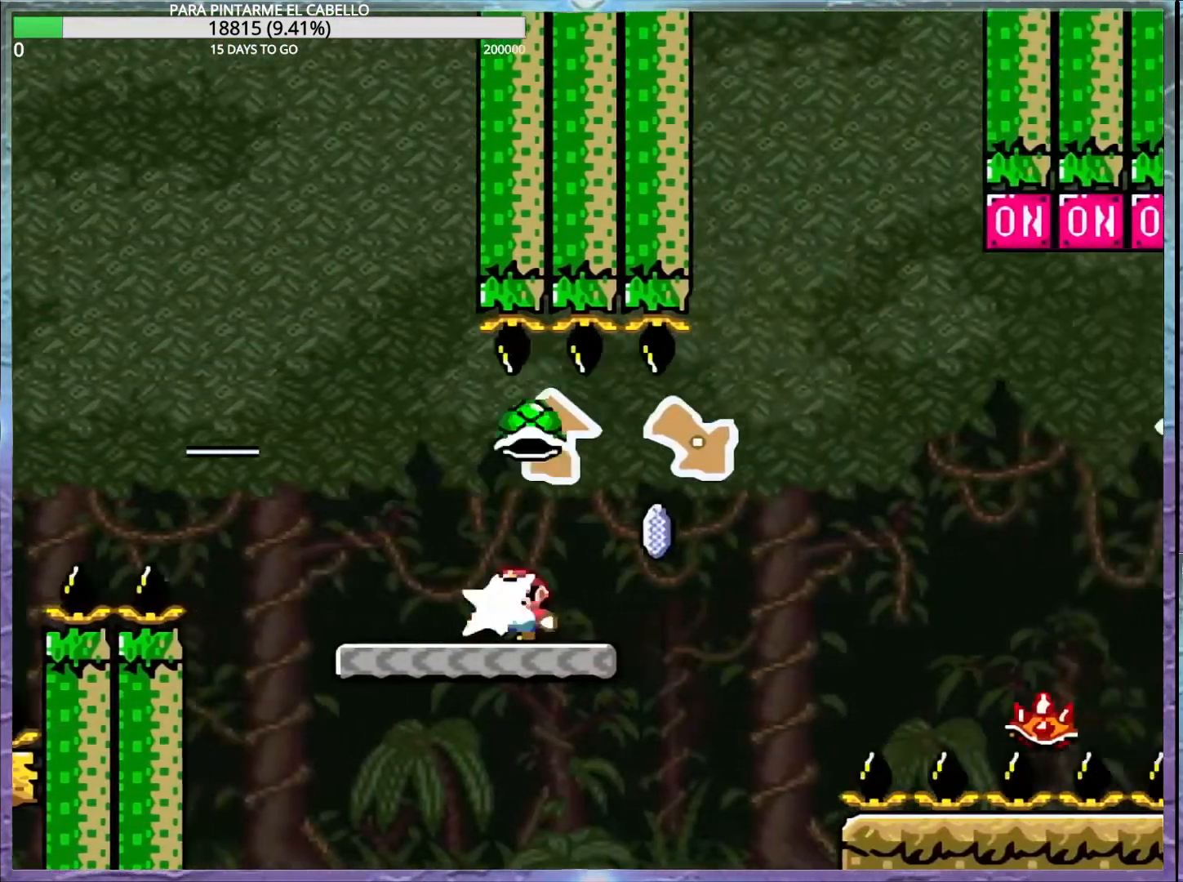
{"buttons": ["A", "X"], "events": [[17, "DPAD_LEFT", "up"], [17, "DPAD_UP", "up"], [50, "A", "down"], [50, "X", "down"], [167, "A", "up"], [350, "A", "down"]]}
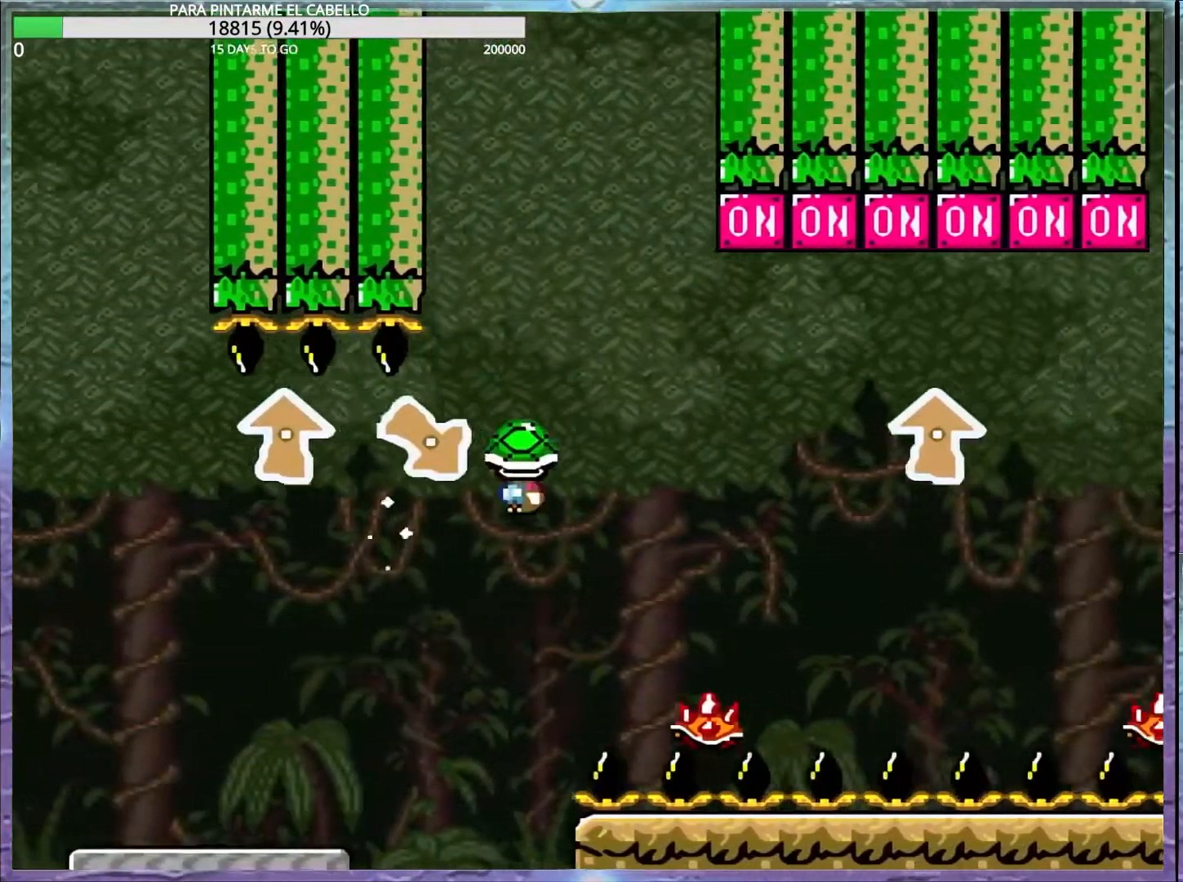
{"buttons": ["DPAD_UP"], "events": [[67, "DPAD_UP", "down"], [467, "A", "up"], [467, "X", "up"]]}
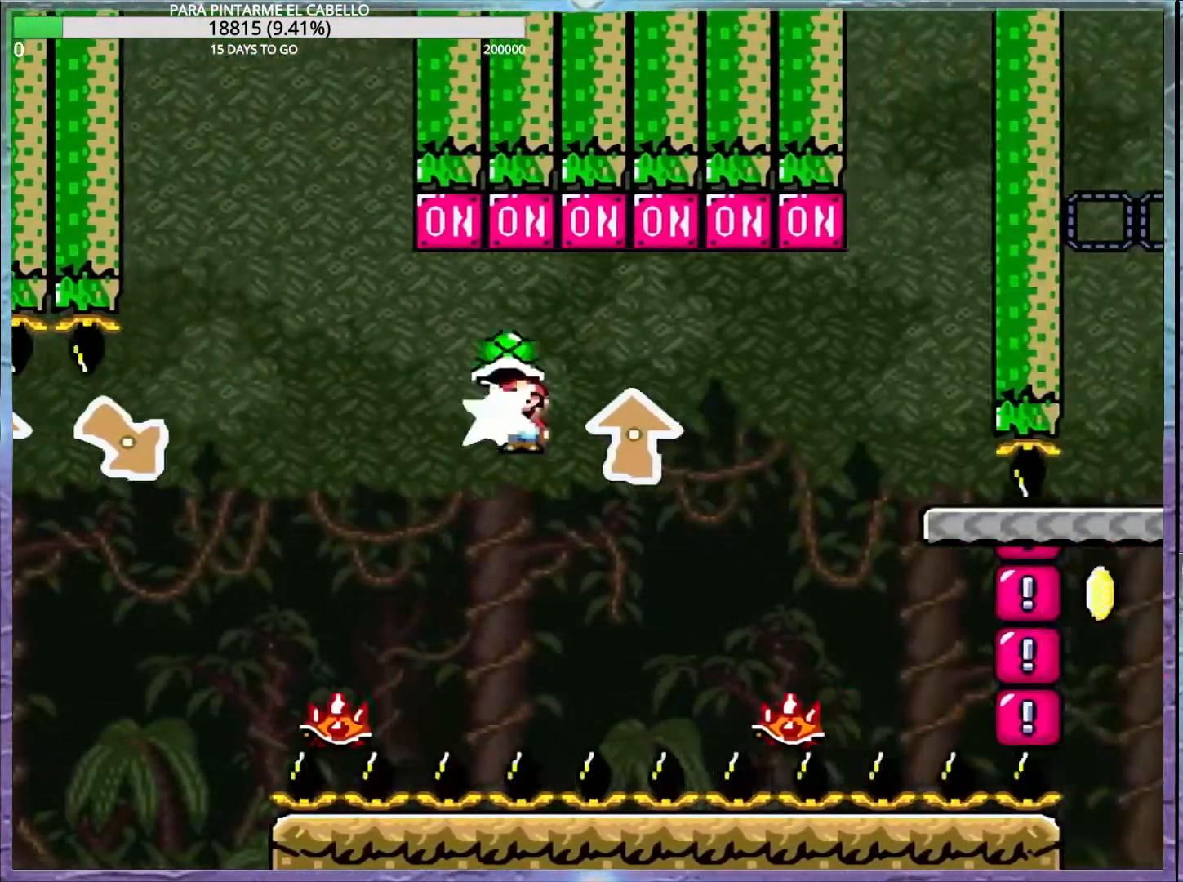
{"buttons": ["A", "X", "DPAD_LEFT"], "events": [[50, "X", "down"], [100, "A", "down"], [150, "A", "up"], [150, "DPAD_UP", "up"], [267, "DPAD_LEFT", "down"], [367, "A", "down"]]}
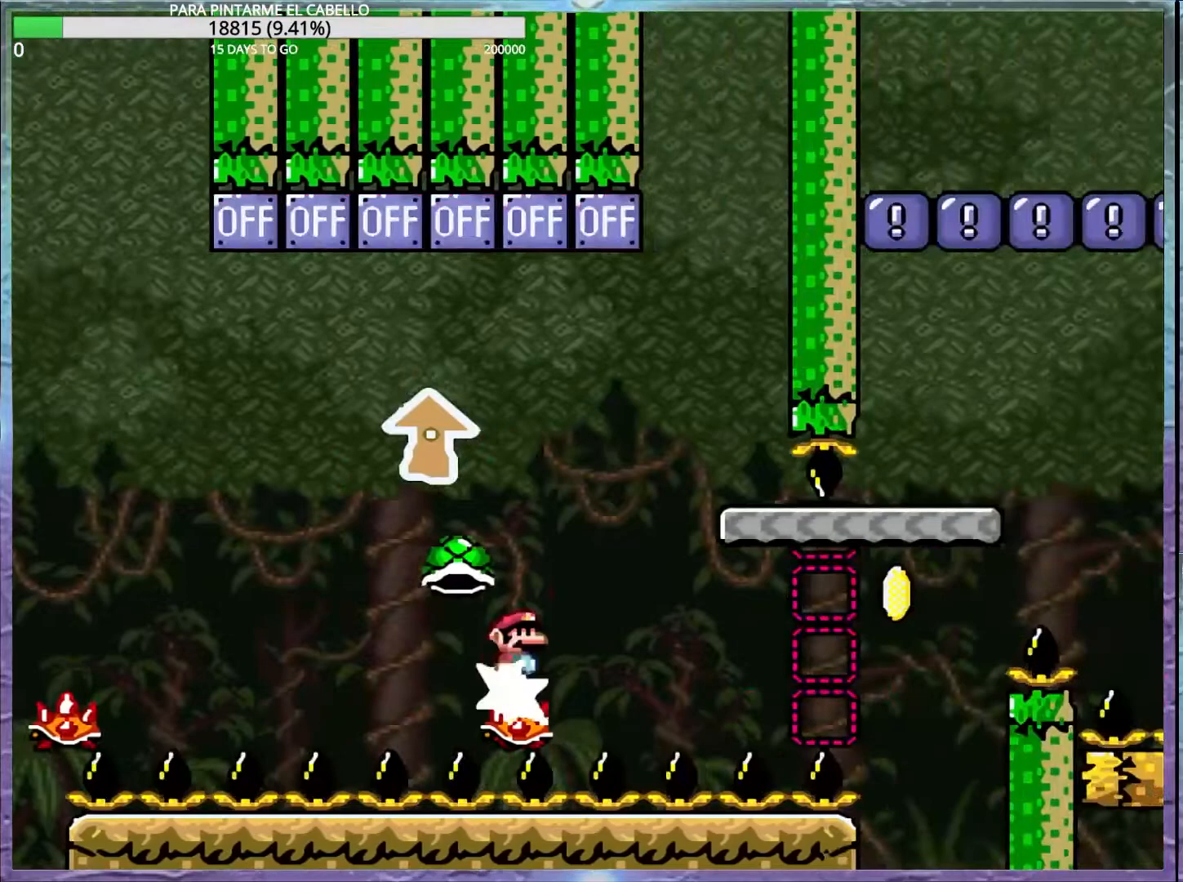
{"buttons": ["A", "X"], "events": [[67, "DPAD_LEFT", "up"]]}
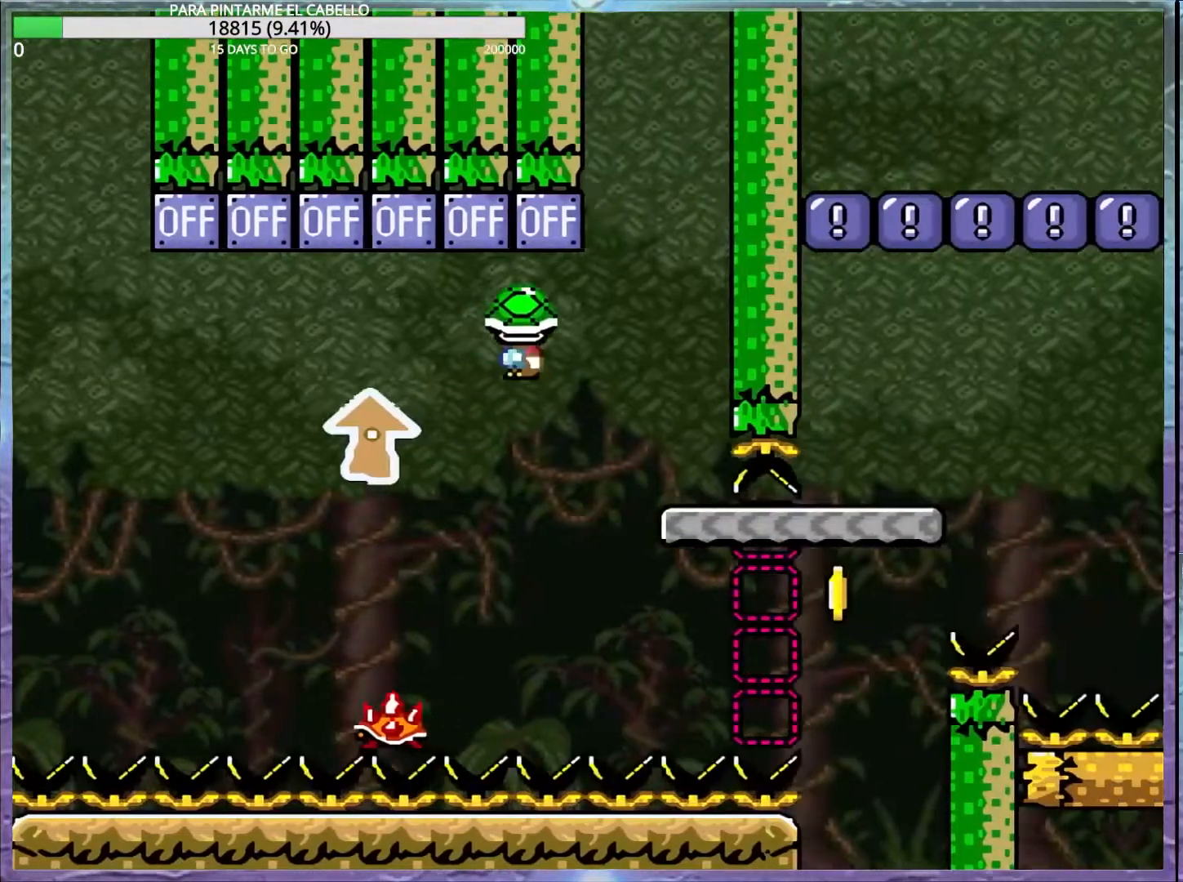
{"buttons": ["Y"], "events": [[17, "A", "up"], [33, "X", "up"], [33, "Y", "down"], [183, "DPAD_LEFT", "down"], [233, "DPAD_UP", "down"], [317, "DPAD_UP", "up"], [350, "DPAD_LEFT", "up"]]}
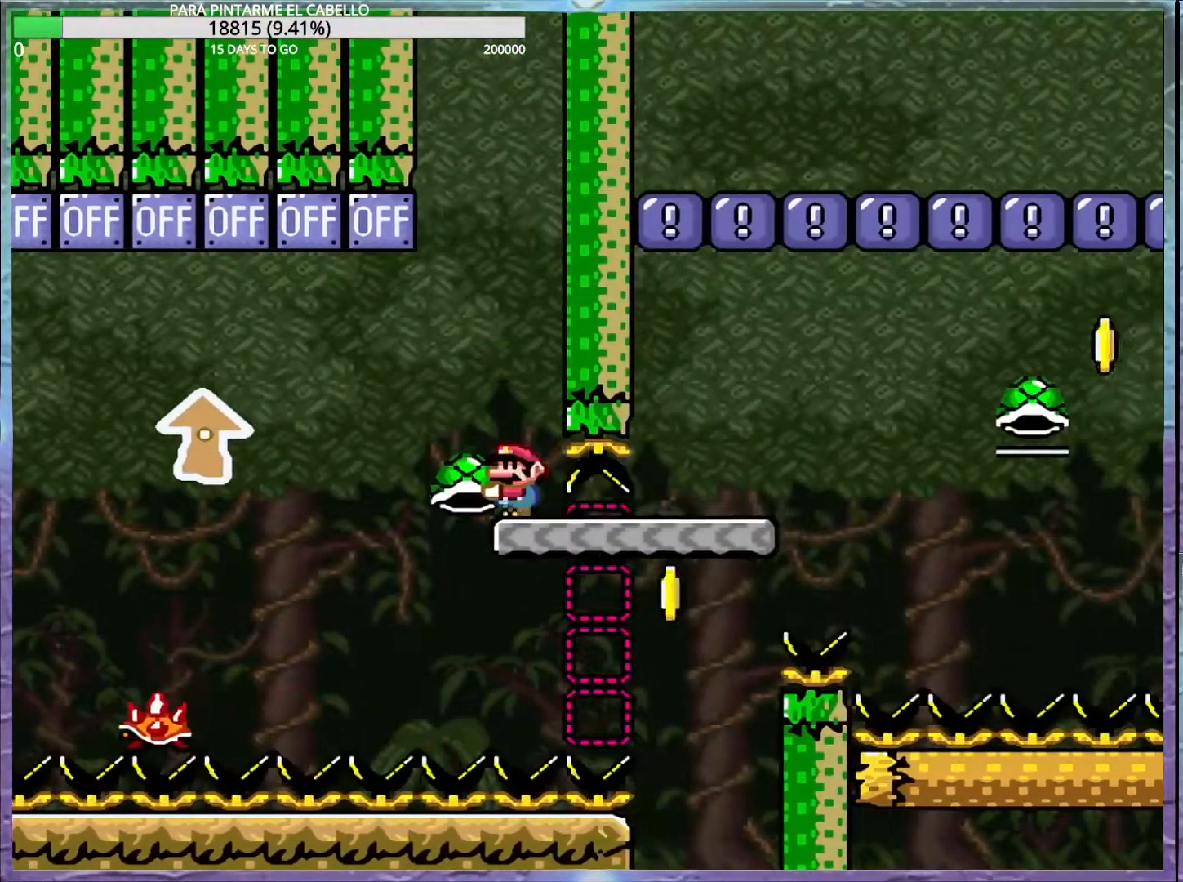
{"buttons": ["B", "Y"], "events": [[367, "Y", "up"], [467, "Y", "down"], [500, "B", "down"]]}
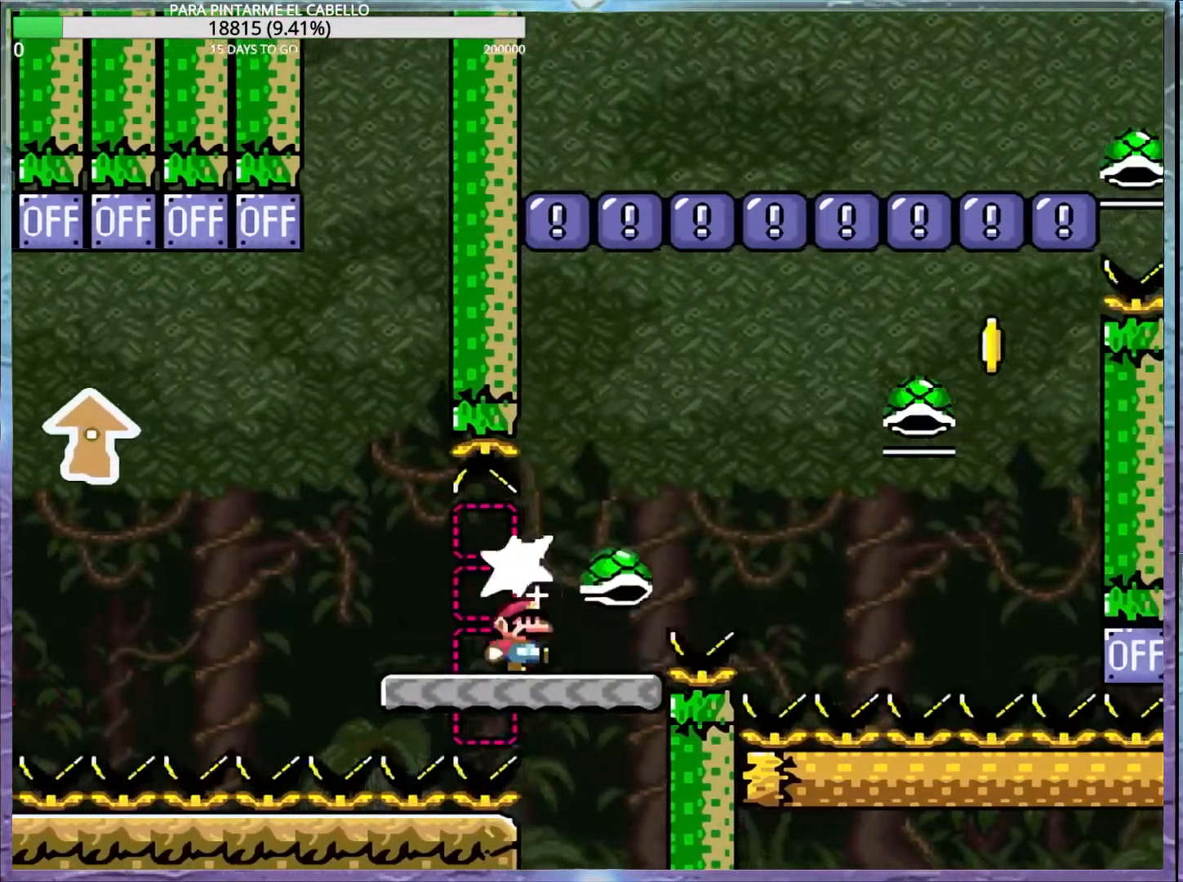
{"buttons": ["B", "Y"], "events": [[150, "B", "up"], [400, "B", "down"]]}
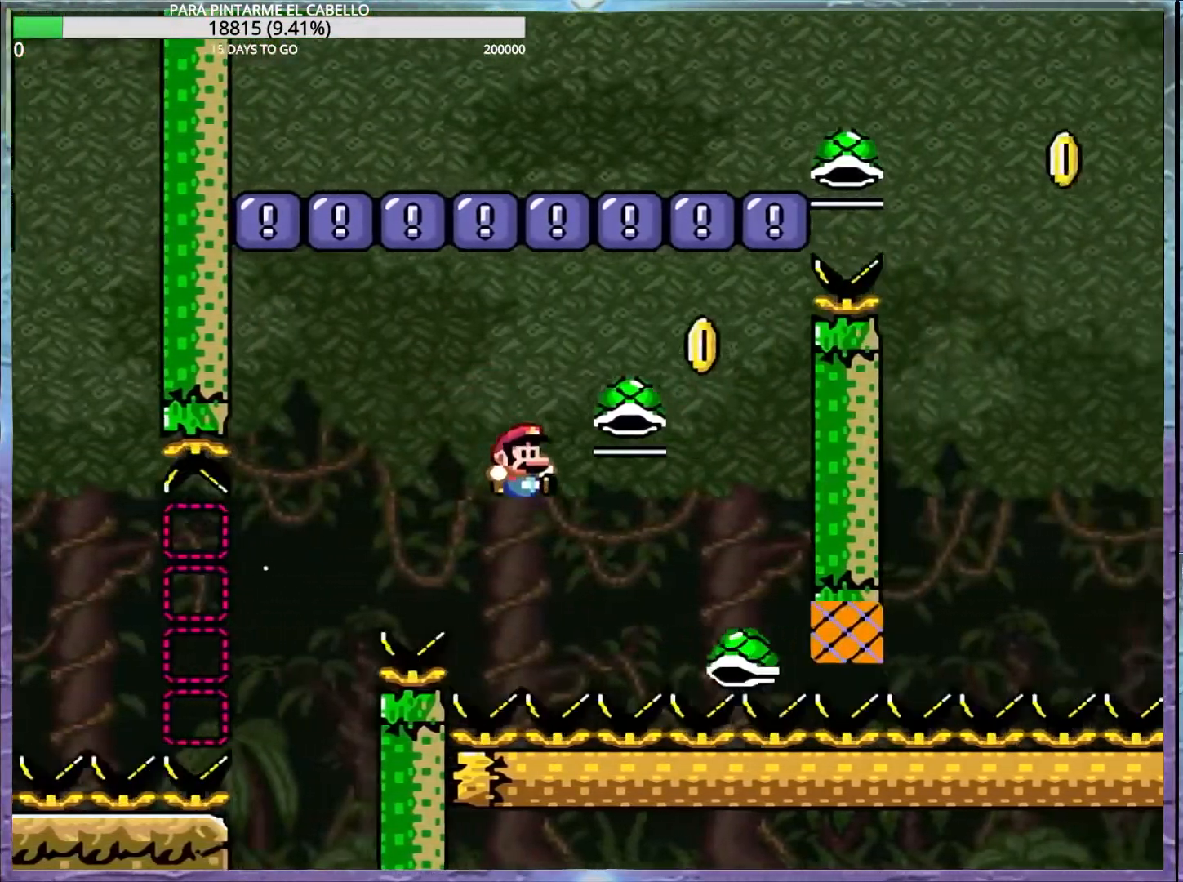
{"buttons": [], "events": [[17, "DPAD_UP", "down"], [50, "DPAD_LEFT", "down"], [200, "DPAD_UP", "up"], [217, "DPAD_LEFT", "up"], [267, "DPAD_DOWN", "down"], [300, "DPAD_DOWN", "up"], [467, "B", "up"], [467, "Y", "up"]]}
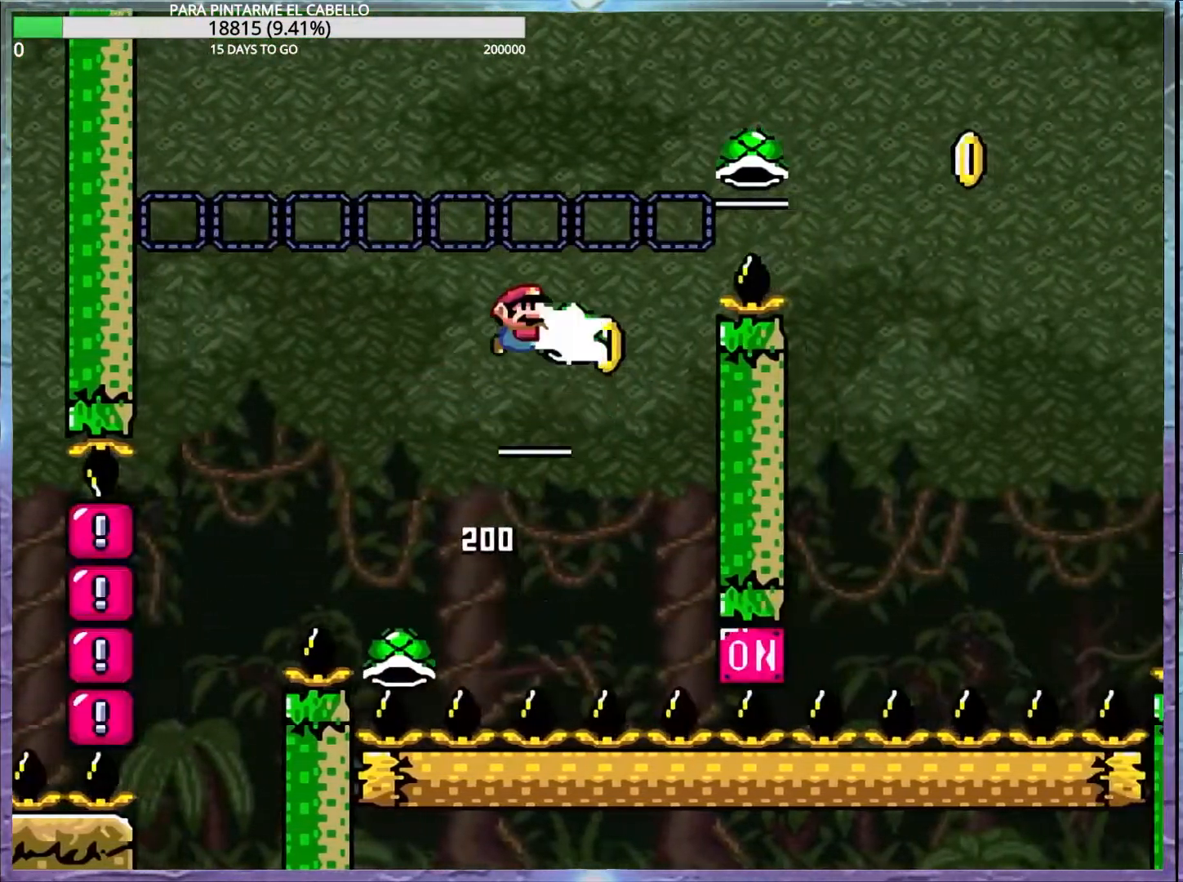
{"buttons": ["B", "Y"], "events": [[150, "B", "down"], [150, "Y", "down"]]}